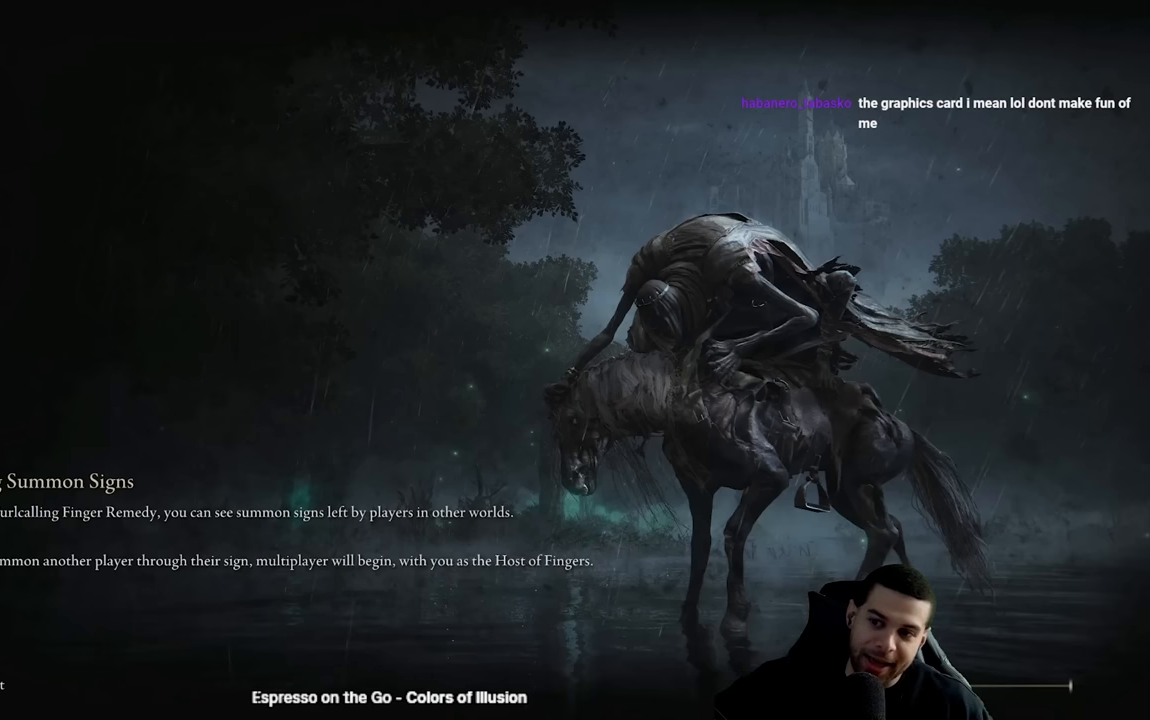
Gameplay with a controller (Xbox layout); each line is a JSON object with the inputs held at the frame after it. "events" lists button and stick changes between this image and that frame as [ms after this image, input, new state], when the widget could be followed in between.
{"buttons": [], "left_stick": "center", "right_stick": "center", "events": [[84, "left_stick", "center"], [250, "left_stick", "right"], [350, "left_stick", "center"]]}
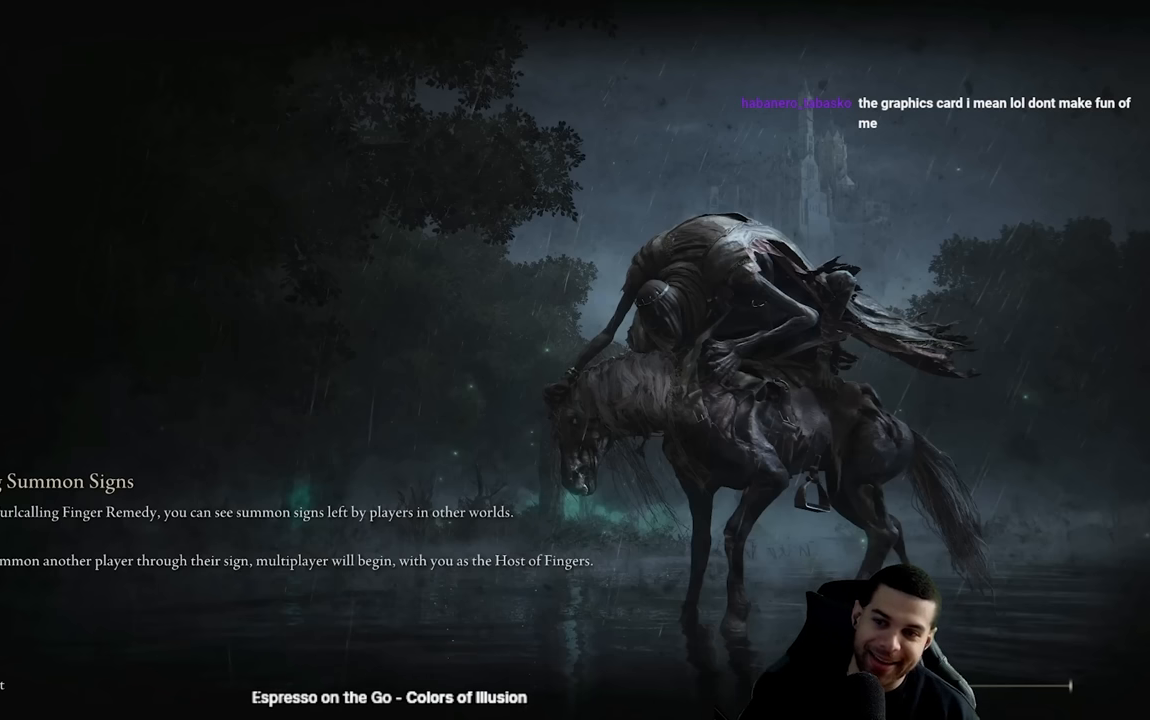
{"buttons": [], "left_stick": "center", "right_stick": "center", "events": []}
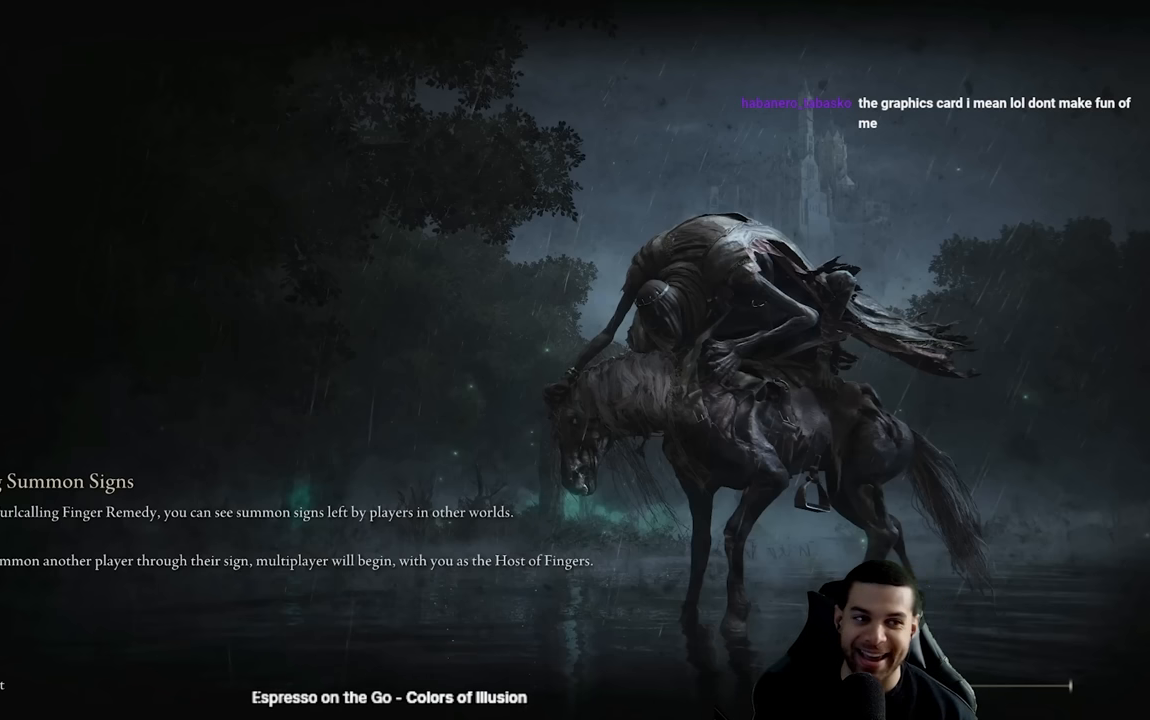
{"buttons": [], "left_stick": "center", "right_stick": "center", "events": []}
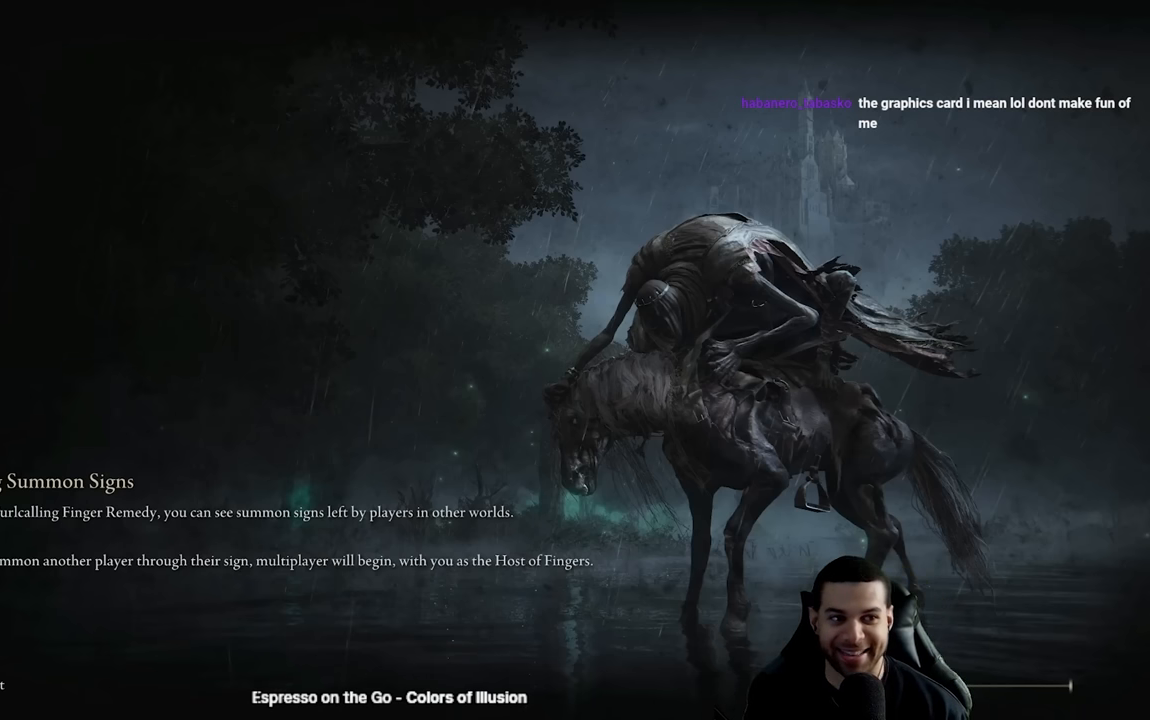
{"buttons": [], "left_stick": "center", "right_stick": "center", "events": []}
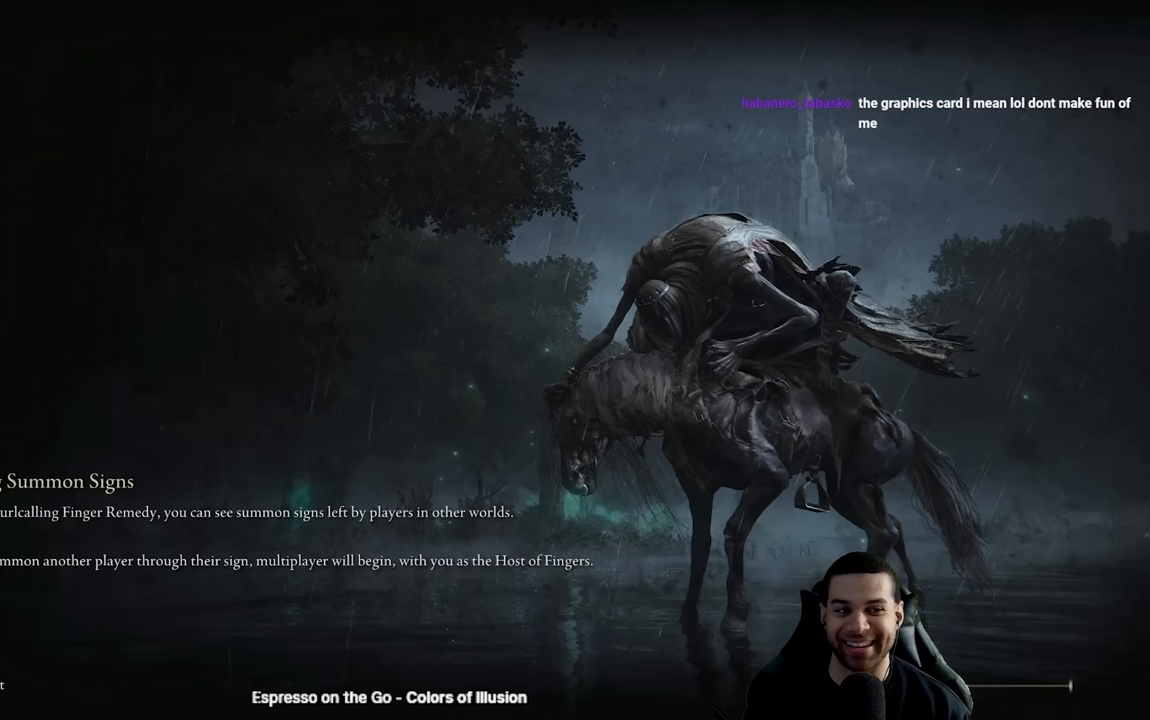
{"buttons": [], "left_stick": "down-left", "right_stick": "center", "events": [[117, "left_stick", "down"], [184, "left_stick", "center"], [367, "left_stick", "down-left"], [400, "right_stick", "right"], [500, "right_stick", "center"]]}
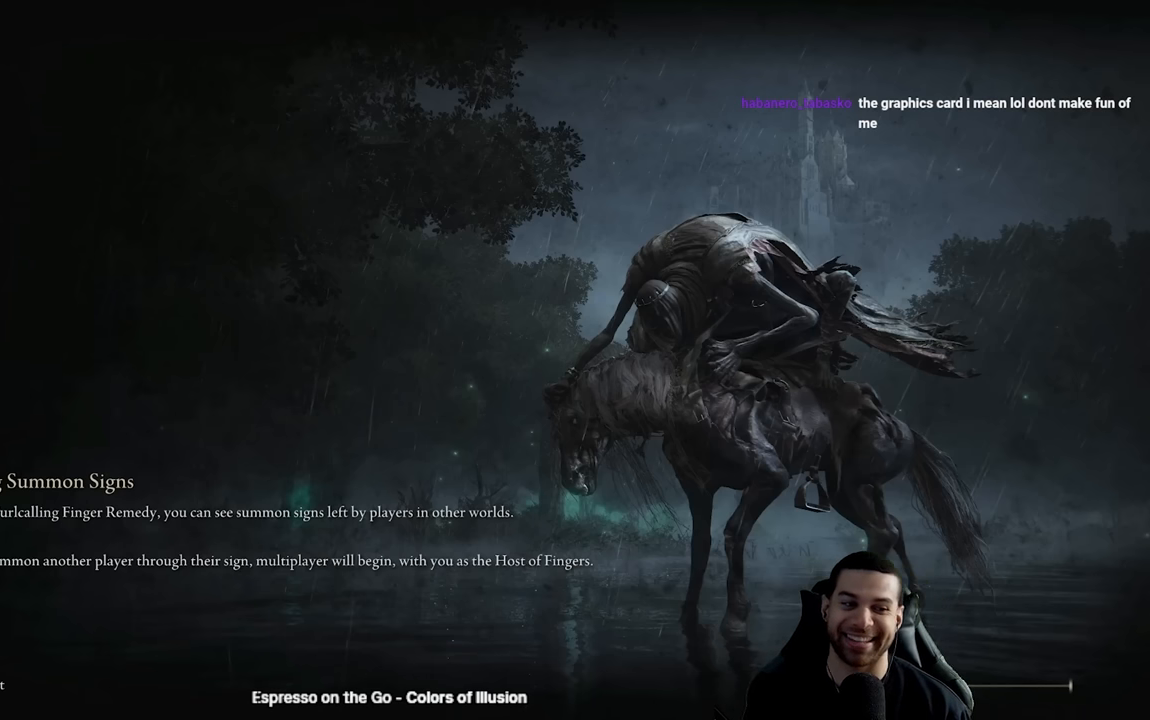
{"buttons": [], "left_stick": "center", "right_stick": "center", "events": [[17, "left_stick", "center"]]}
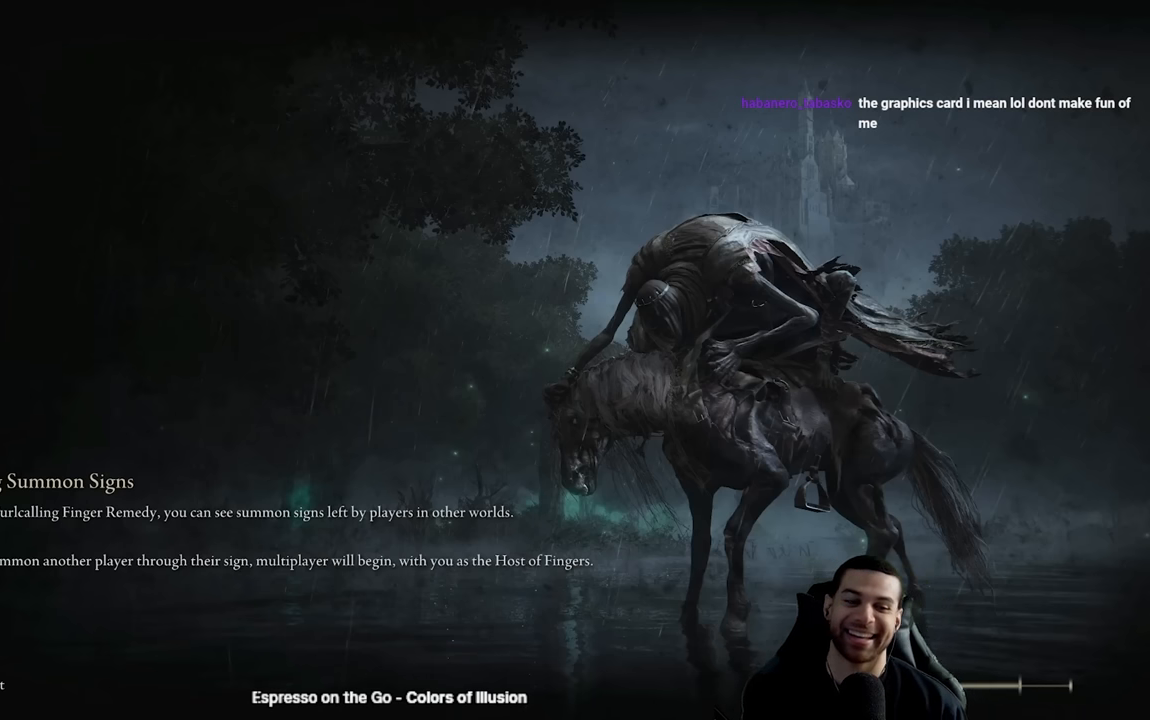
{"buttons": [], "left_stick": "center", "right_stick": "center", "events": []}
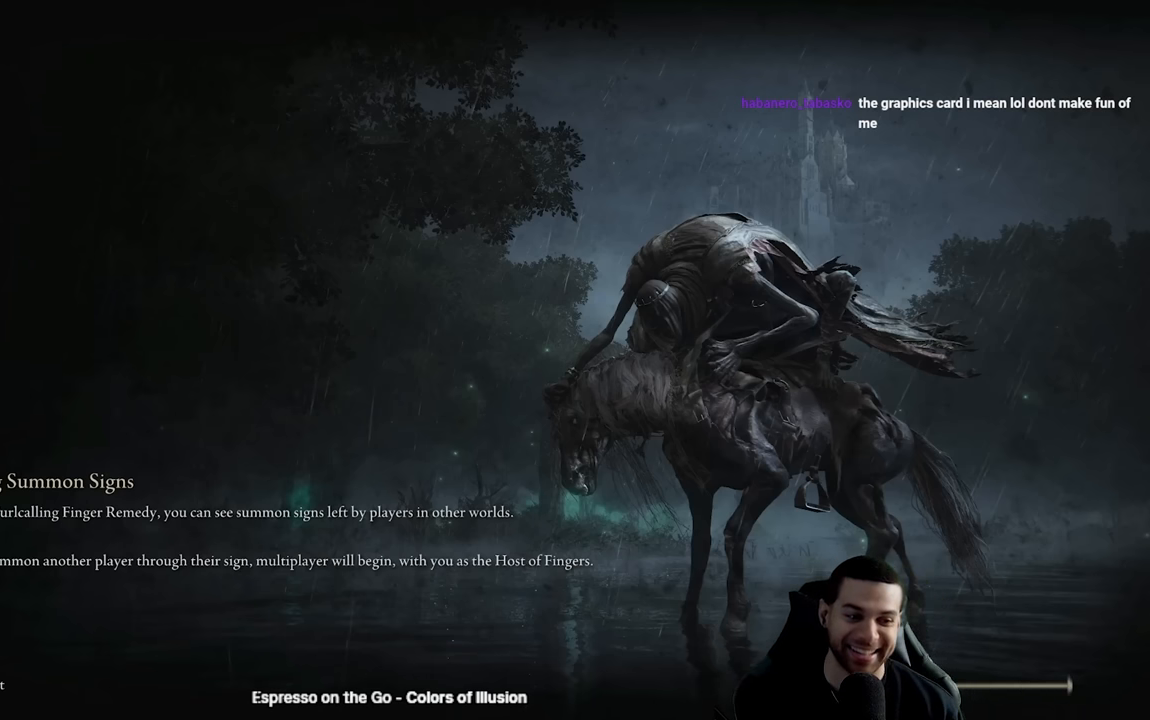
{"buttons": [], "left_stick": "center", "right_stick": "center", "events": [[50, "left_stick", "up"], [100, "left_stick", "center"], [350, "right_stick", "down-left"], [467, "right_stick", "center"]]}
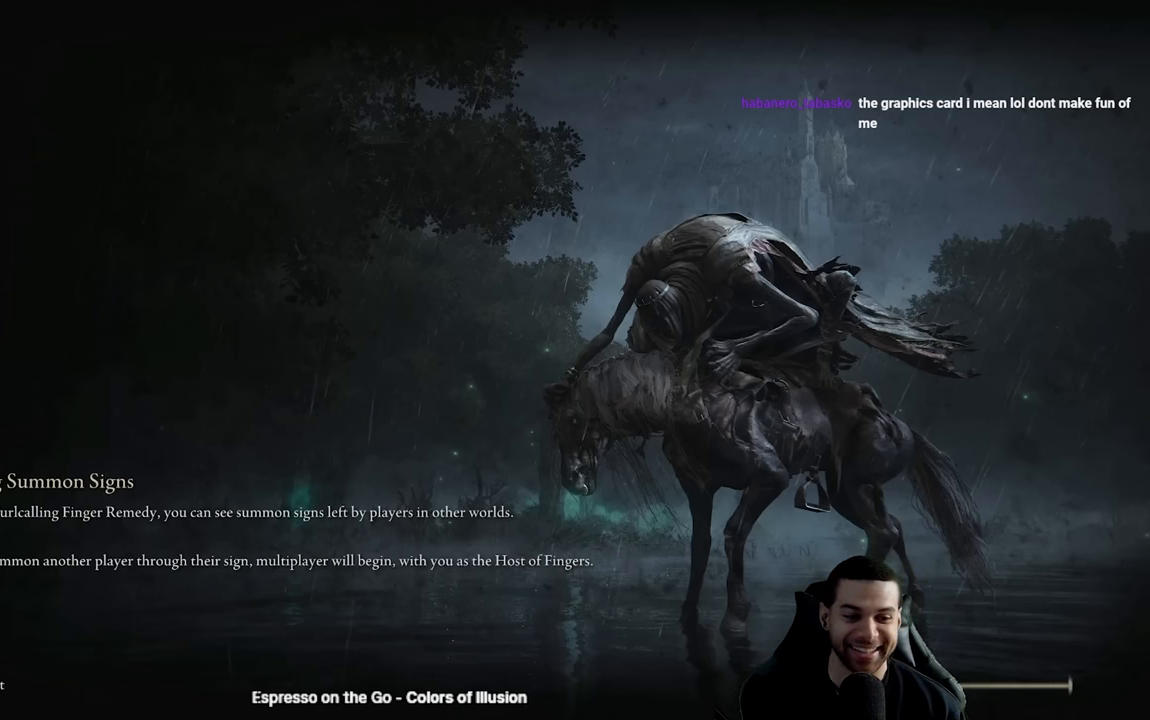
{"buttons": [], "left_stick": "center", "right_stick": "center", "events": []}
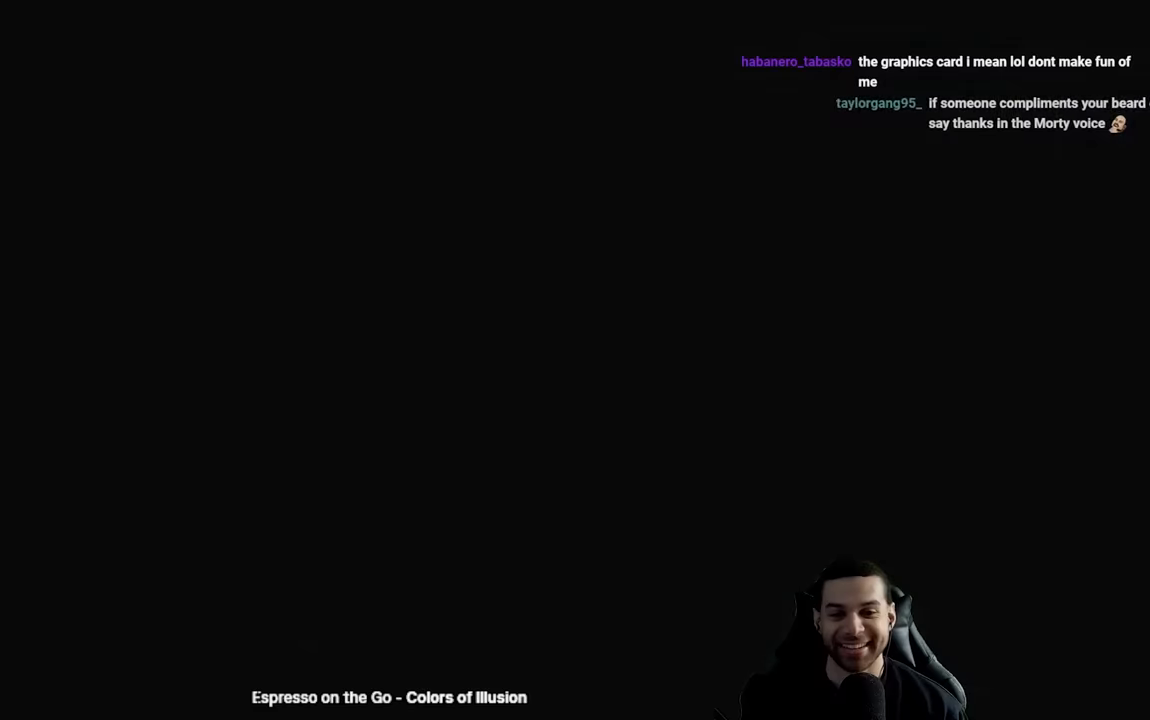
{"buttons": [], "left_stick": "up-right", "right_stick": "center", "events": [[367, "left_stick", "up-right"]]}
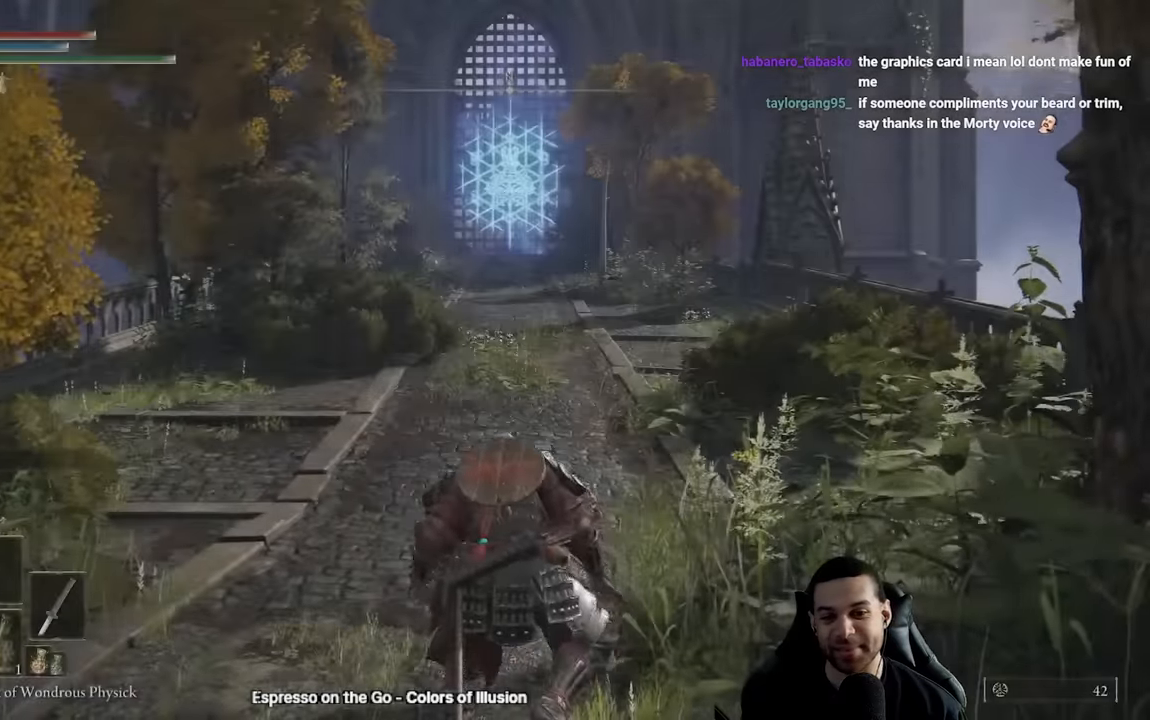
{"buttons": ["B"], "left_stick": "up-right", "right_stick": "center"}
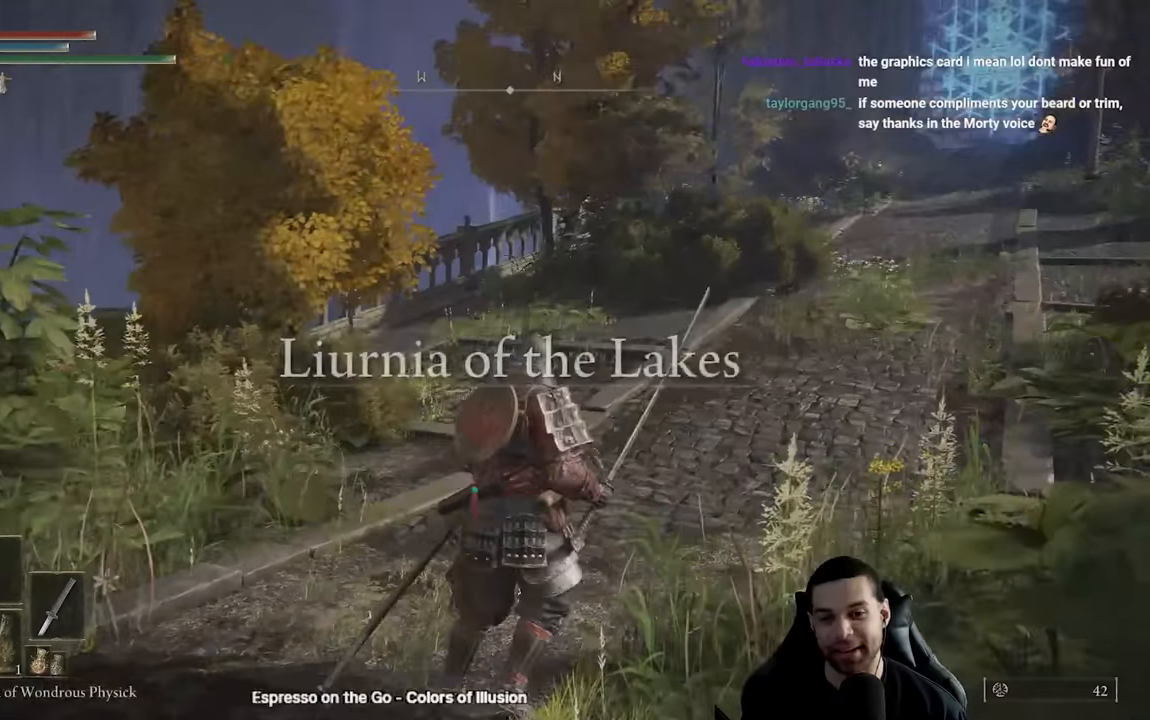
{"buttons": ["B", "Y"], "left_stick": "up", "right_stick": "center", "events": [[250, "Y", "down"], [450, "left_stick", "up"]]}
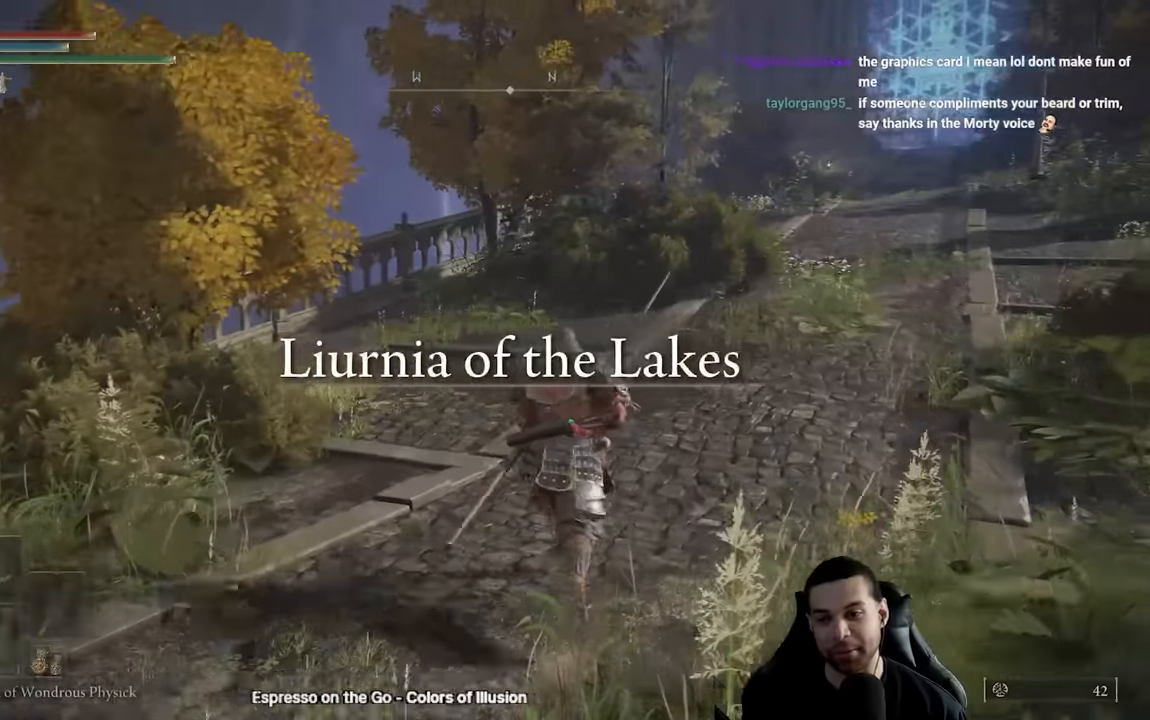
{"buttons": ["B", "Y"], "left_stick": "up", "right_stick": "center", "events": [[100, "DPAD_UP", "down"], [250, "DPAD_UP", "up"]]}
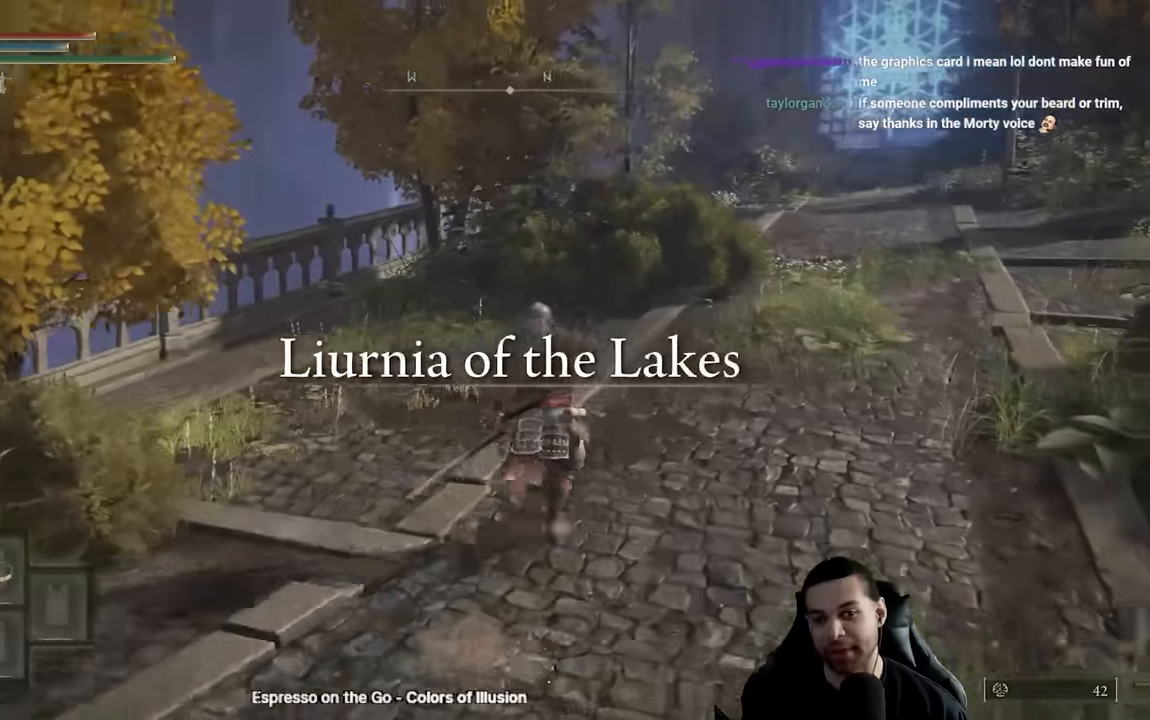
{"buttons": ["B"], "left_stick": "up", "right_stick": "center", "events": [[150, "Y", "up"]]}
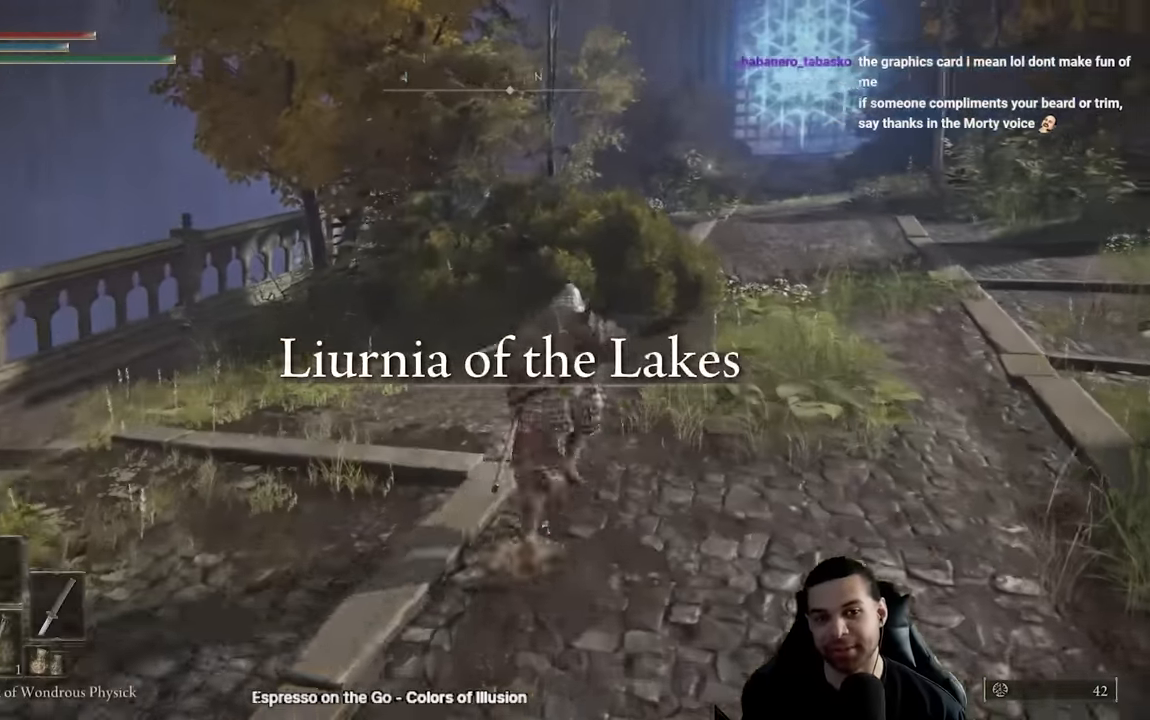
{"buttons": ["B"], "left_stick": "center", "right_stick": "center", "events": [[417, "left_stick", "center"]]}
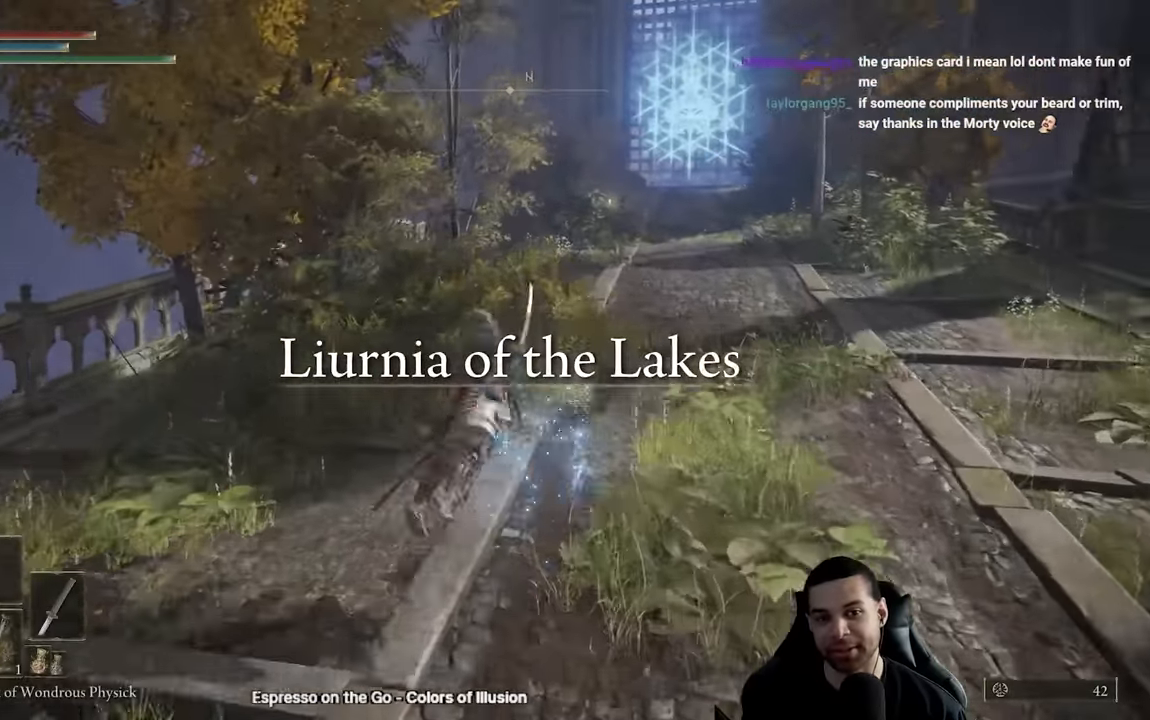
{"buttons": [], "left_stick": "up-right", "right_stick": "center", "events": [[17, "B", "up"], [317, "left_stick", "up-right"]]}
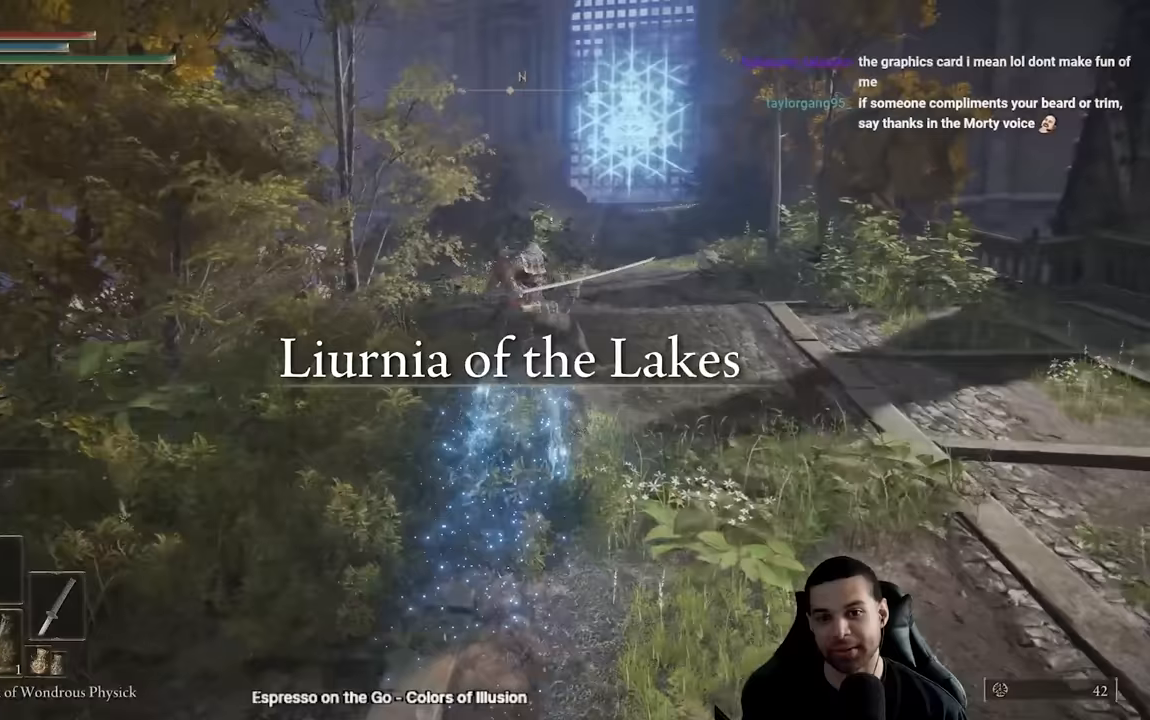
{"buttons": [], "left_stick": "up-right", "right_stick": "center", "events": [[117, "right_stick", "down-left"], [217, "right_stick", "center"], [367, "B", "down"], [467, "B", "up"]]}
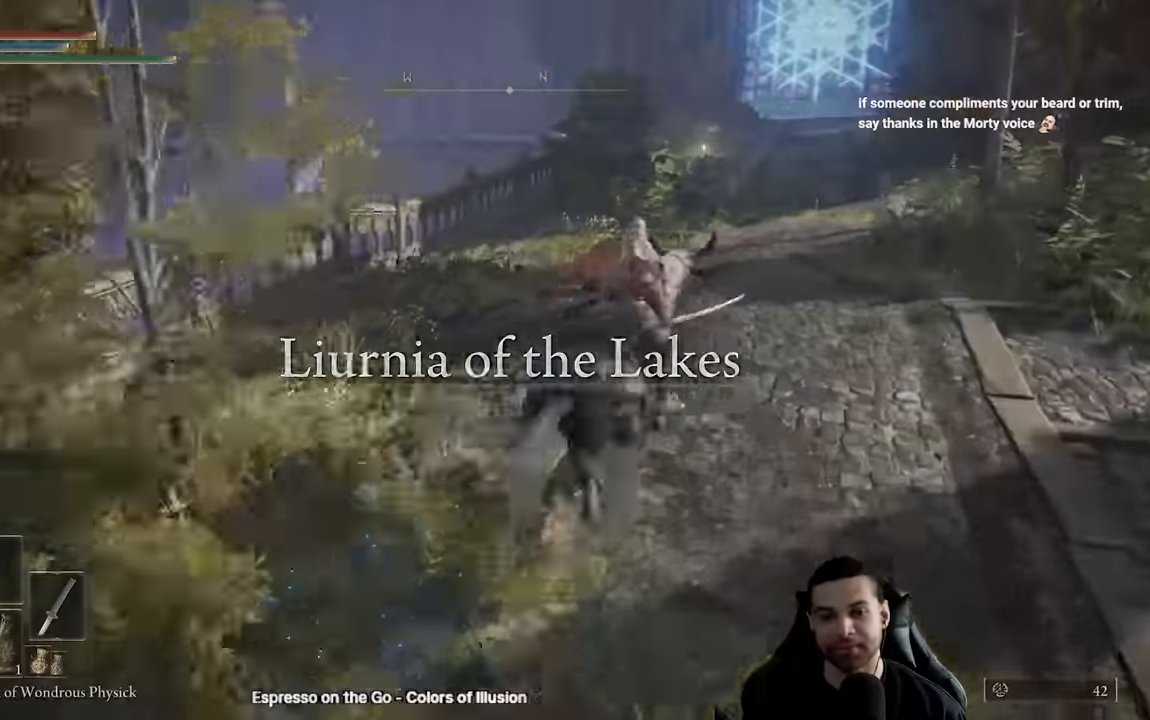
{"buttons": [], "left_stick": "up", "right_stick": "center", "events": [[17, "left_stick", "up"]]}
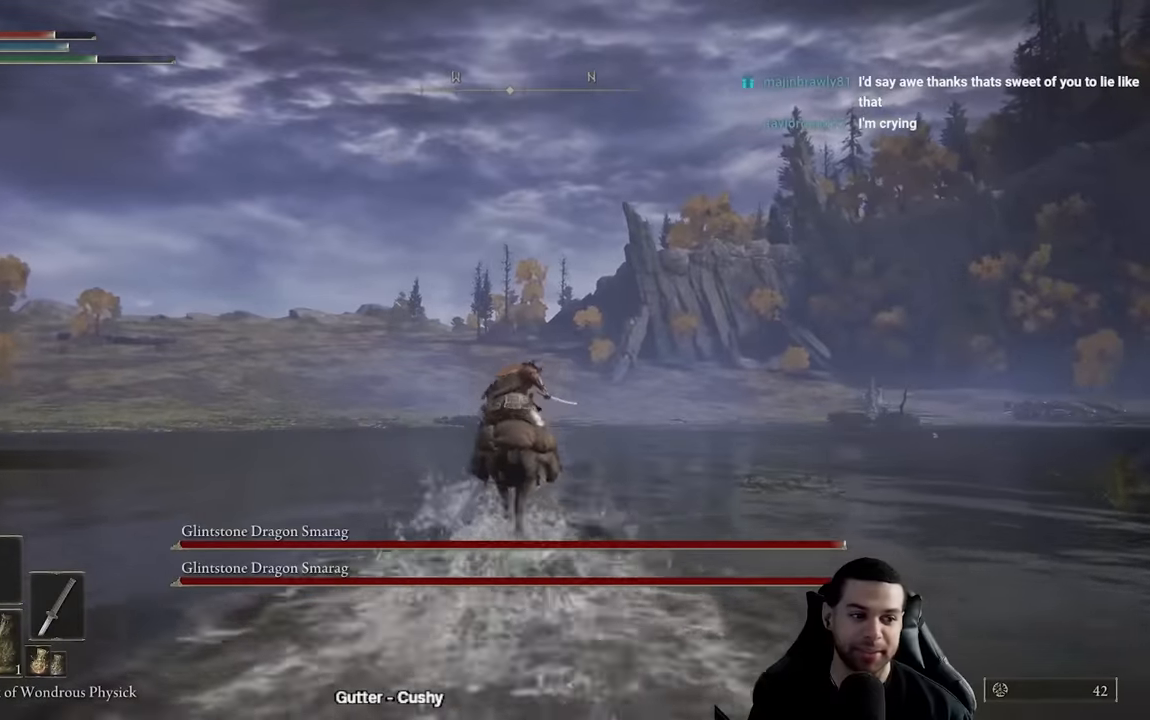
{"buttons": [], "left_stick": "up", "right_stick": "center", "events": []}
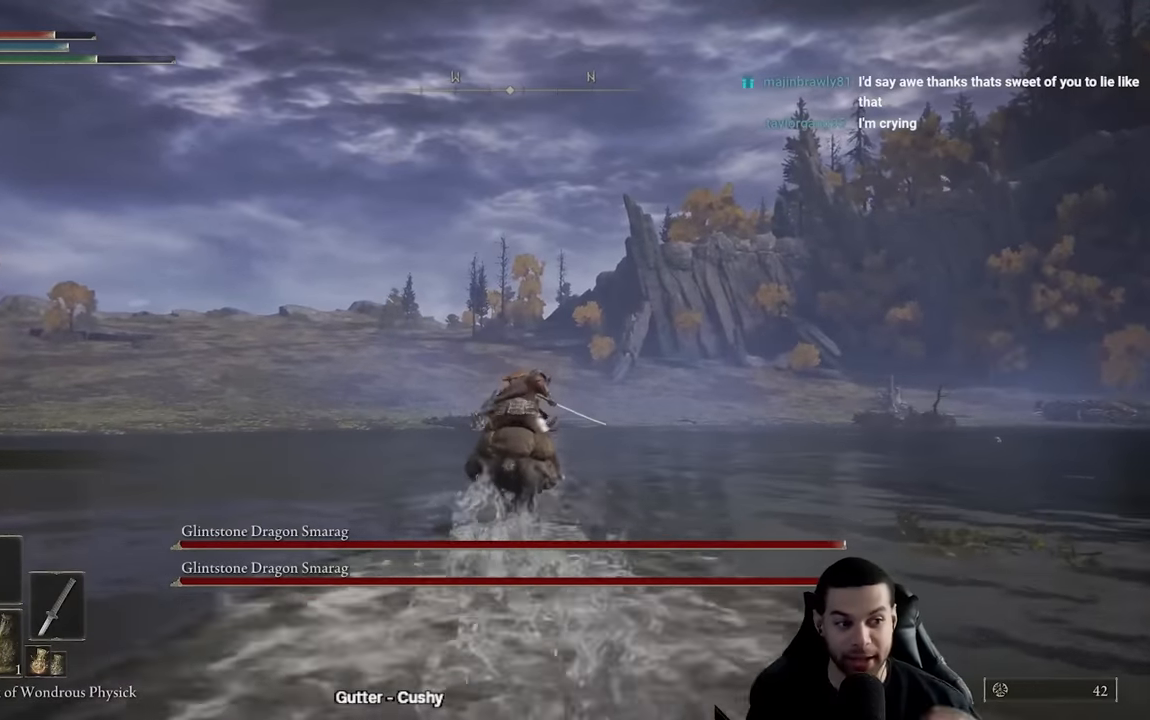
{"buttons": [], "left_stick": "up", "right_stick": "center", "events": []}
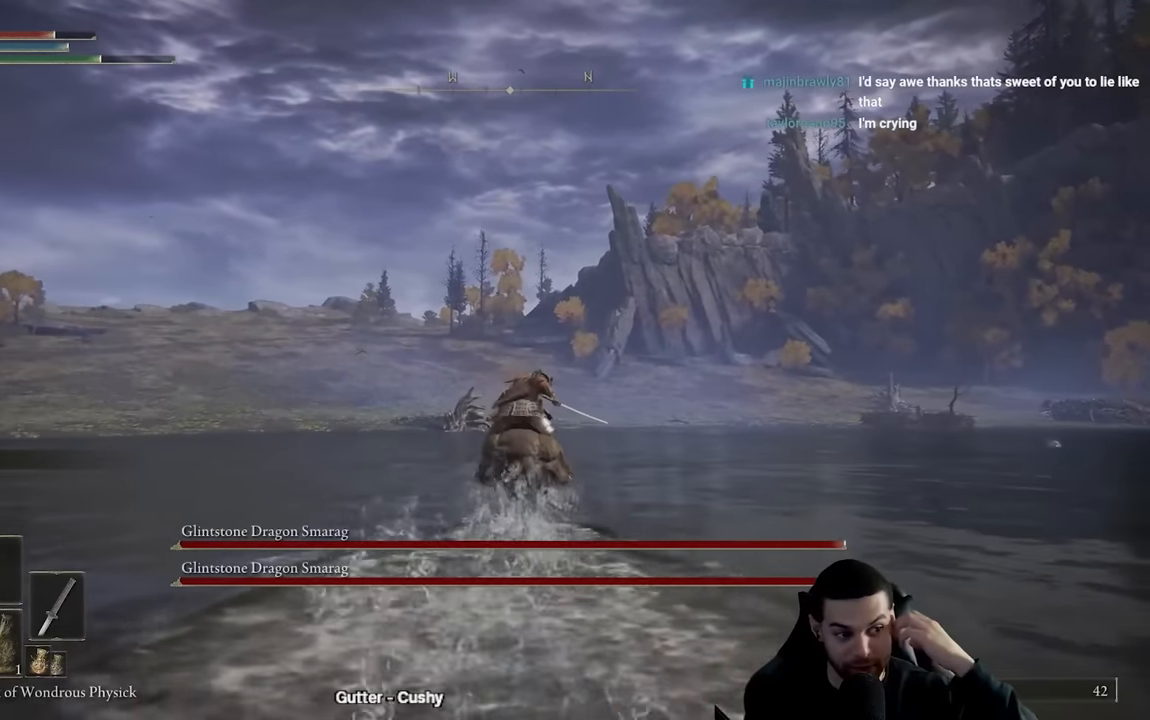
{"buttons": [], "left_stick": "up", "right_stick": "center", "events": [[167, "left_stick", "up-left"], [450, "left_stick", "up"]]}
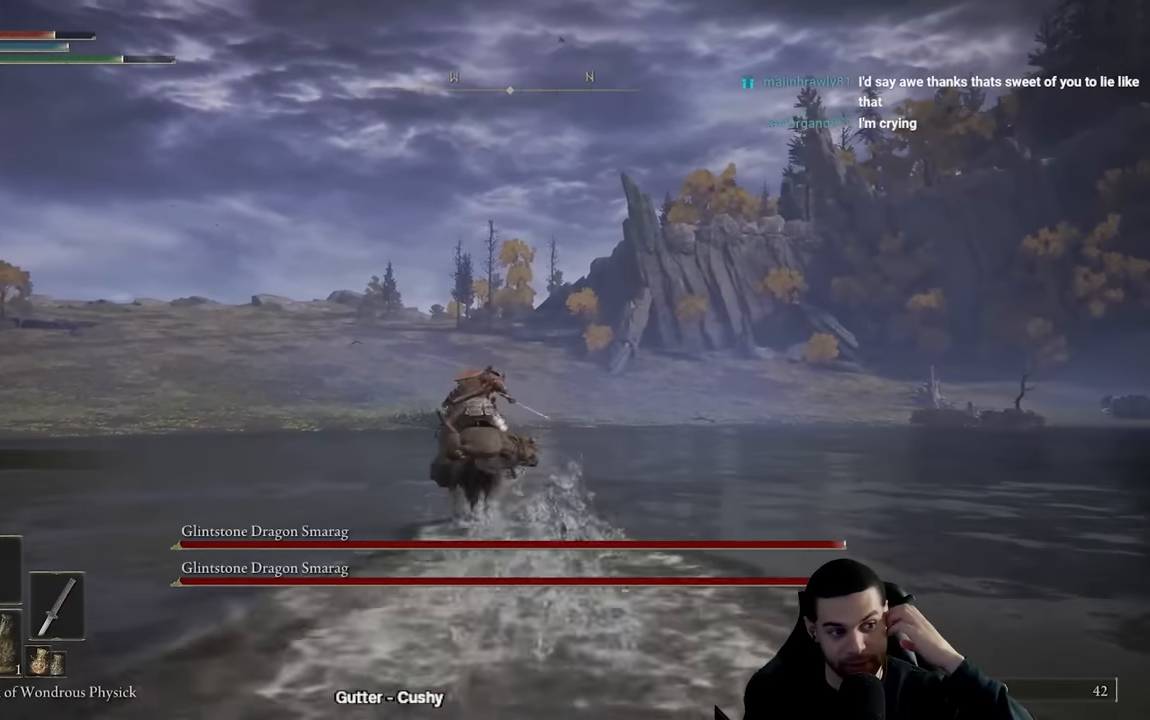
{"buttons": [], "left_stick": "up", "right_stick": "center", "events": []}
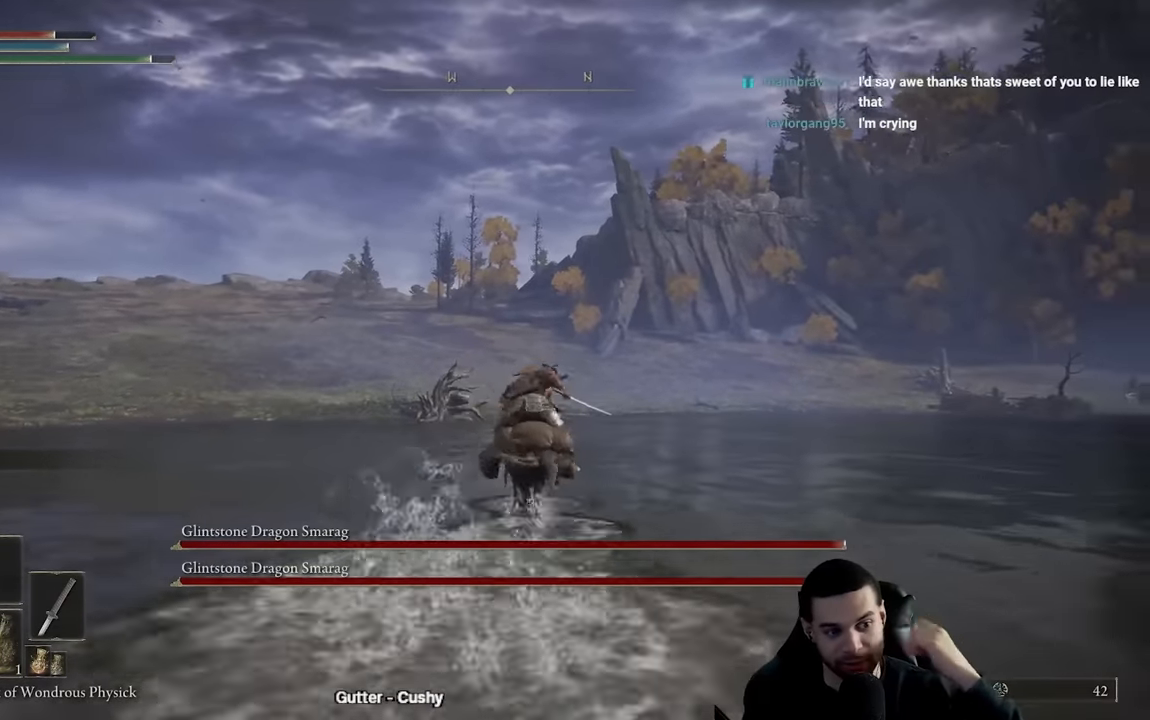
{"buttons": [], "left_stick": "up", "right_stick": "center", "events": [[284, "left_stick", "up-left"], [450, "left_stick", "up"]]}
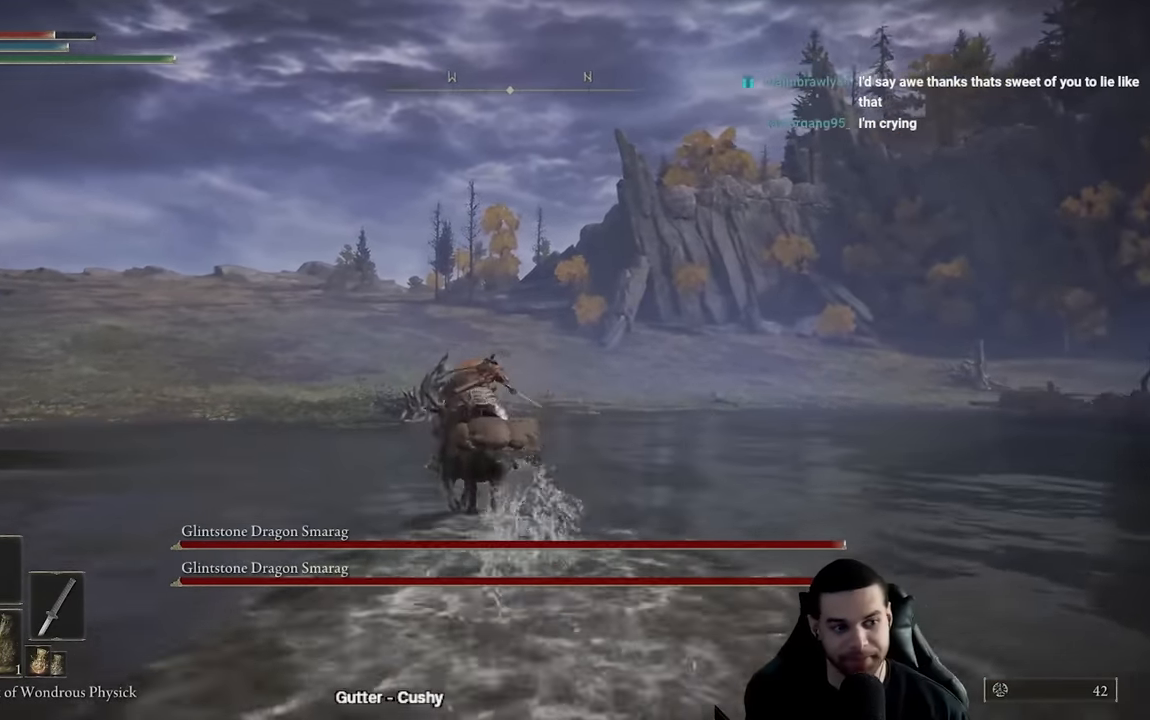
{"buttons": [], "left_stick": "up", "right_stick": "center", "events": []}
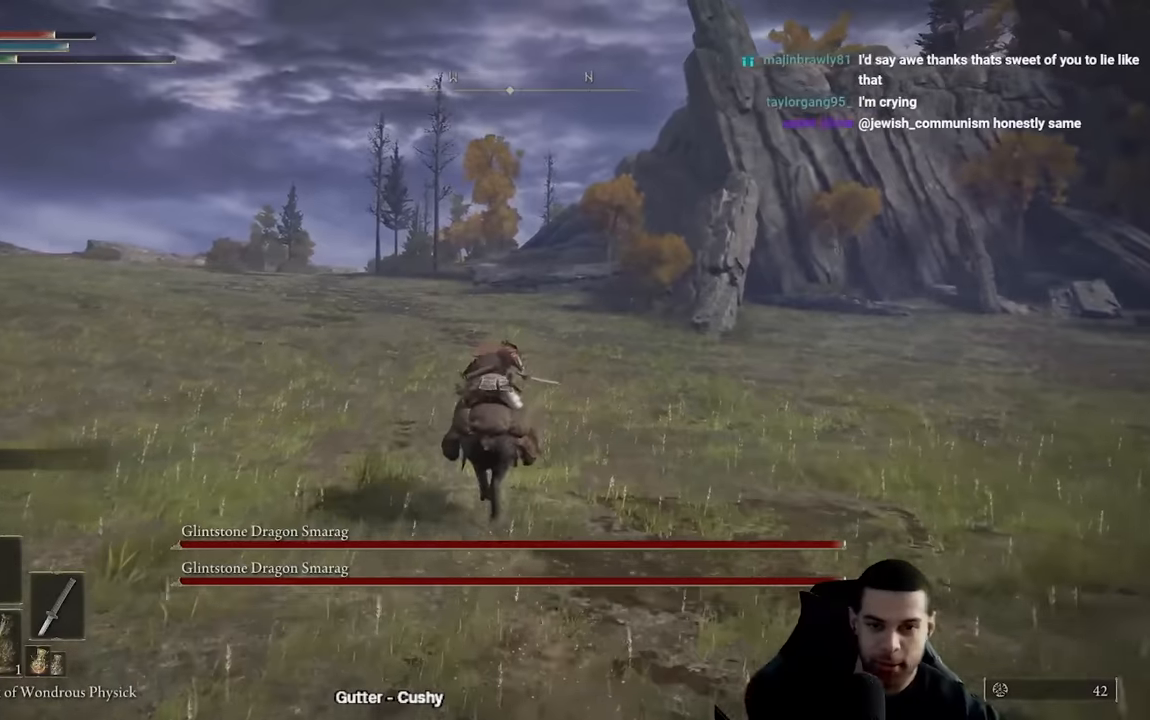
{"buttons": [], "left_stick": "up", "right_stick": "center", "events": []}
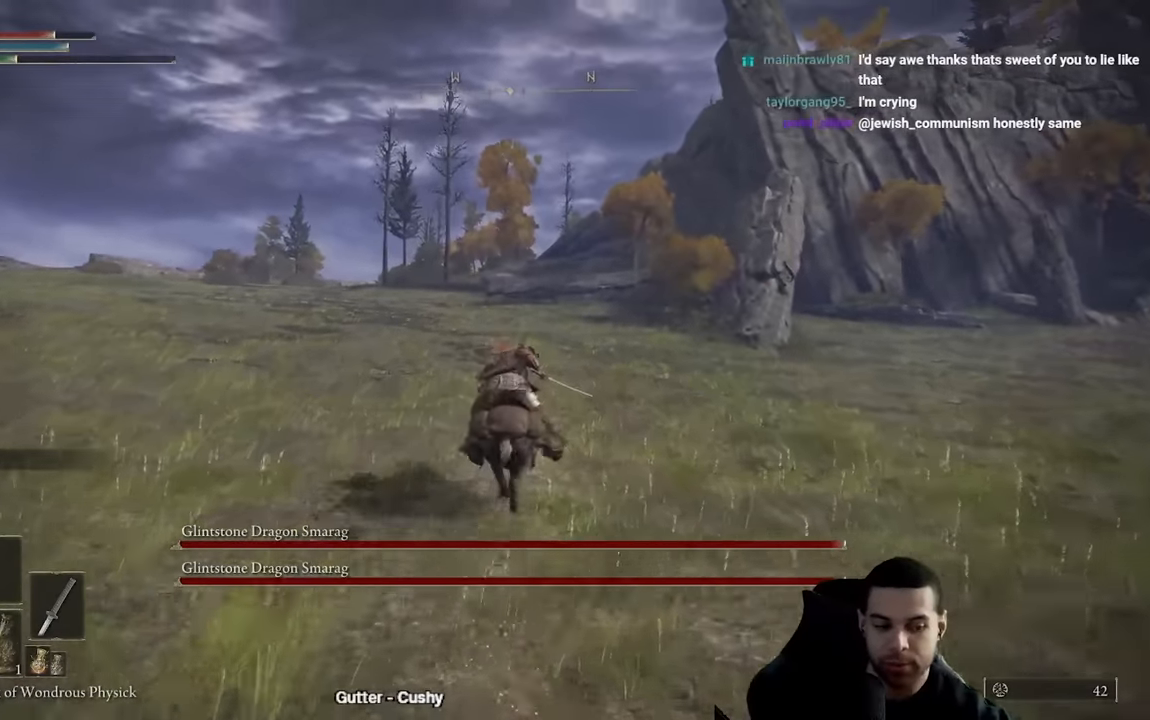
{"buttons": [], "left_stick": "up", "right_stick": "center", "events": []}
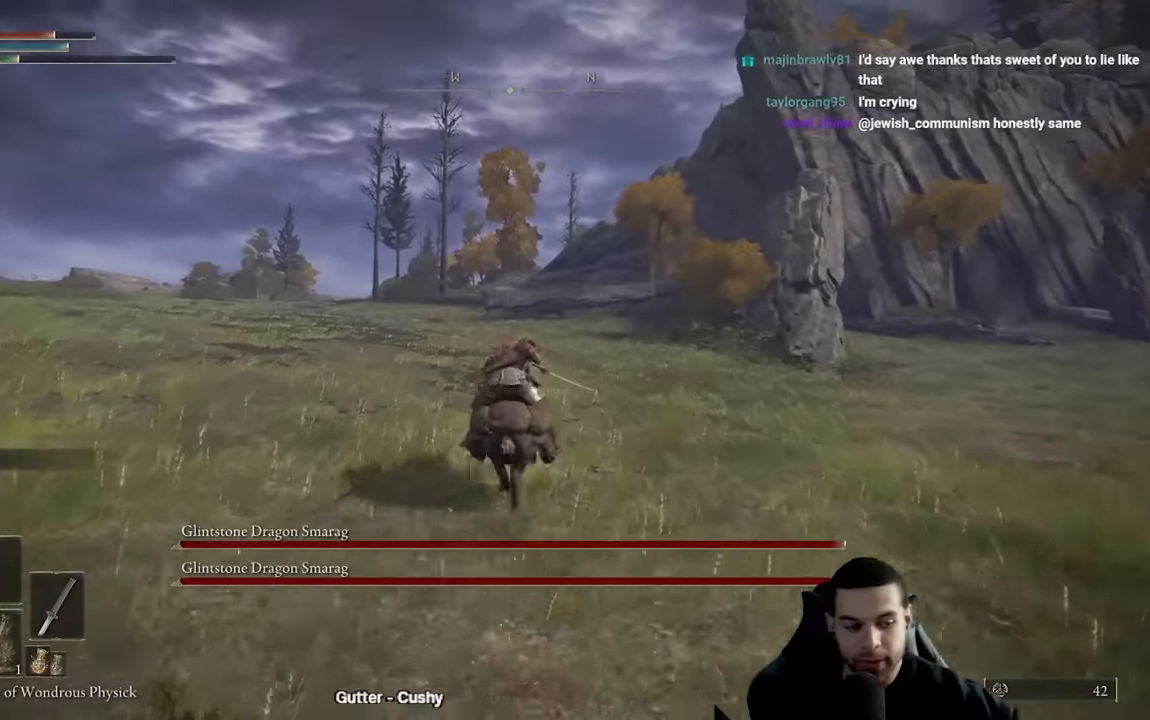
{"buttons": [], "left_stick": "up", "right_stick": "center", "events": []}
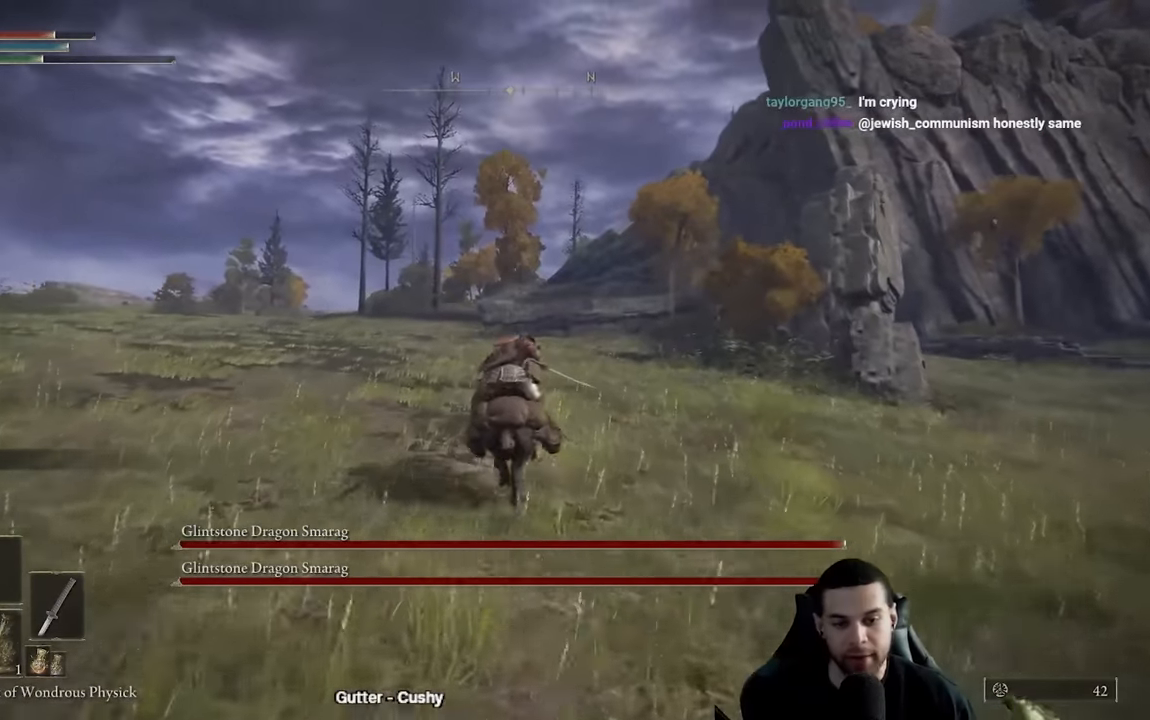
{"buttons": [], "left_stick": "up", "right_stick": "center", "events": []}
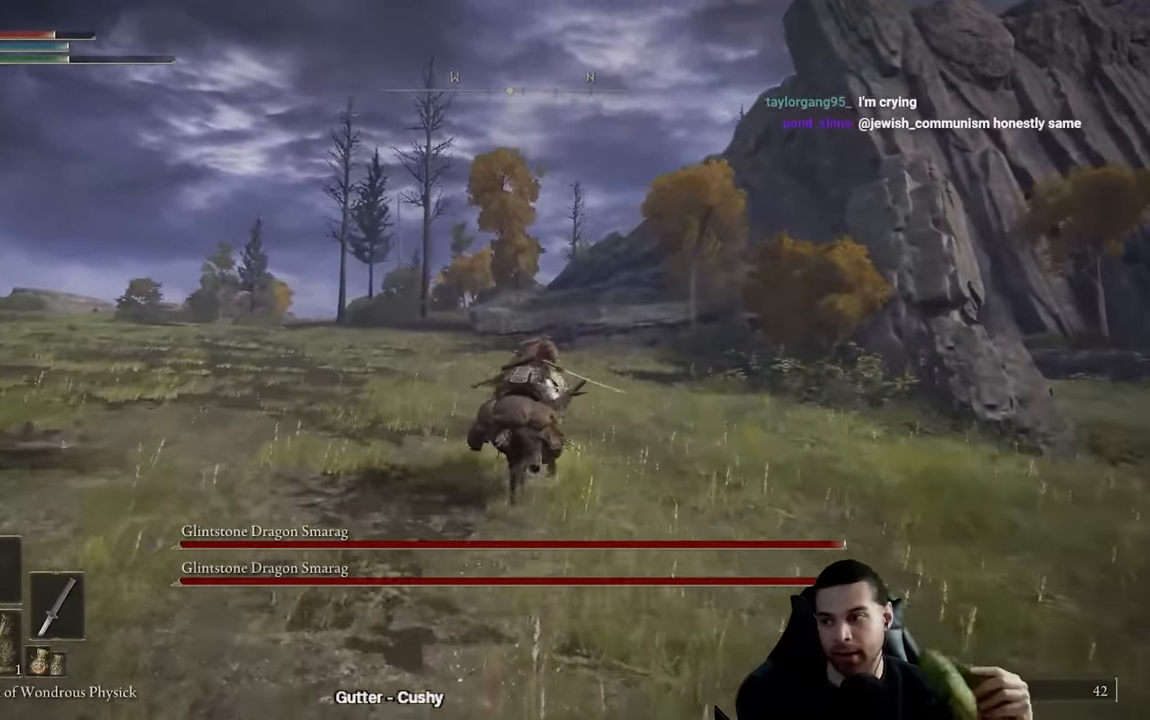
{"buttons": [], "left_stick": "up", "right_stick": "center", "events": []}
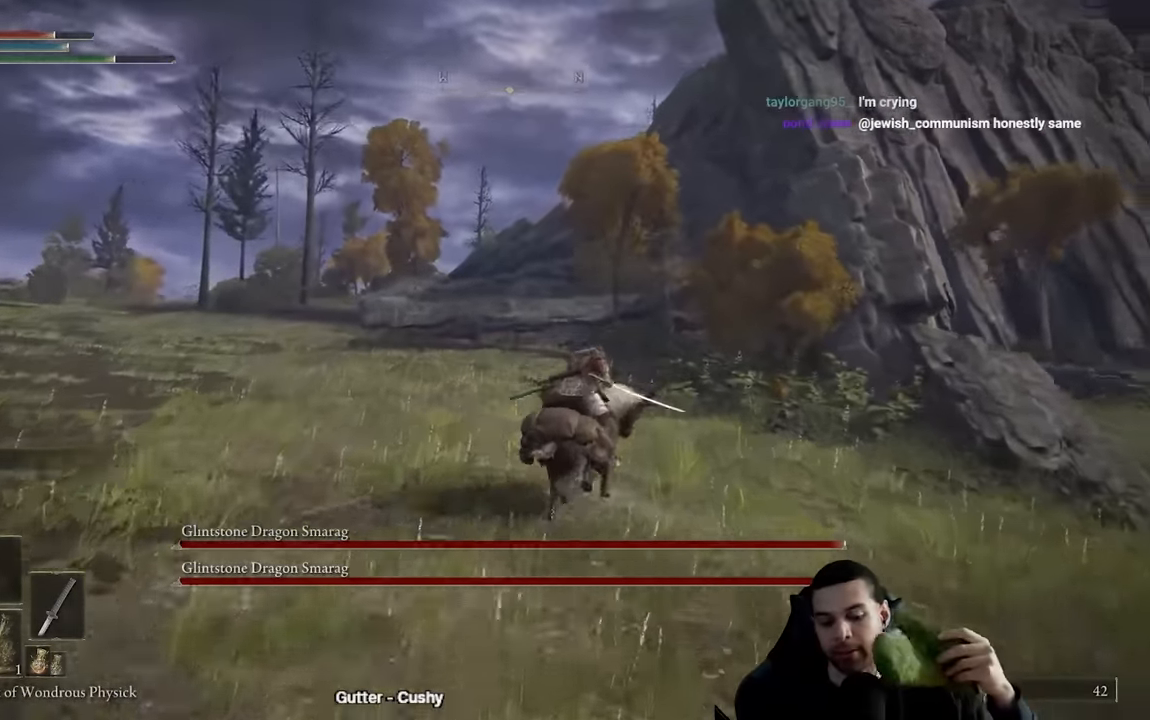
{"buttons": [], "left_stick": "up-left", "right_stick": "center", "events": [[300, "left_stick", "up-left"]]}